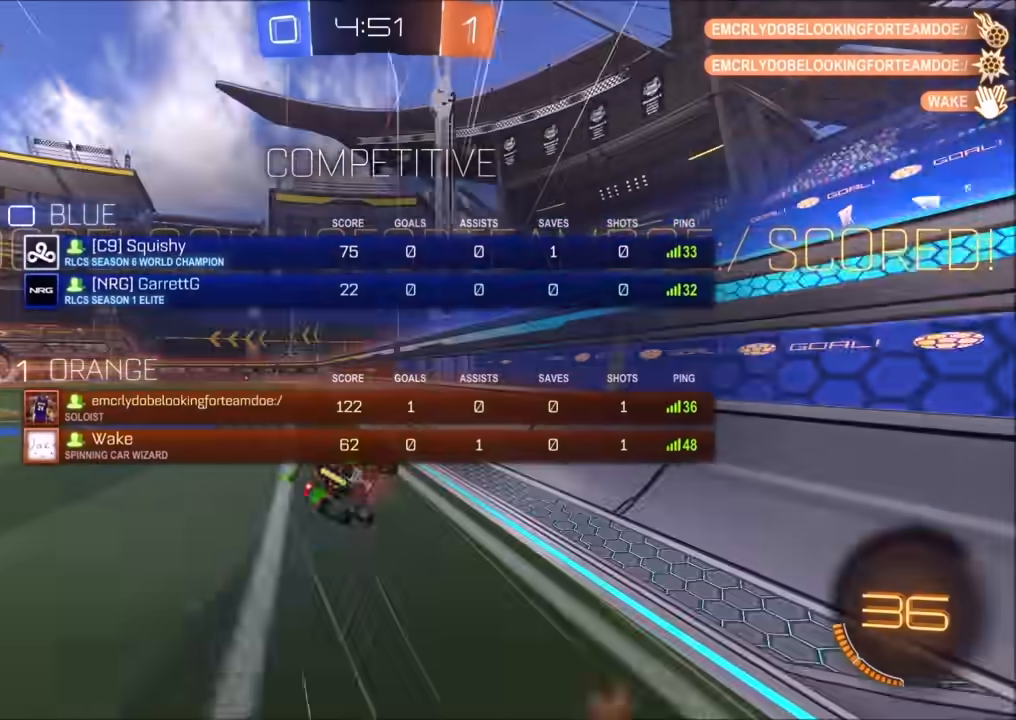
Gameplay with a controller (PlayStation layout); each line is a JSON object with the inputs held at the frame after it. "events" lists button and stick changes between this image and that frame as [ms after this image, input, new state], when the widget could be followed in between.
{"buttons": ["L1"], "left_stick": "left", "right_stick": "center", "events": [[83, "CROSS", "up"], [117, "TRIANGLE", "down"], [167, "left_stick", "left"], [300, "TRIANGLE", "up"], [350, "R1", "up"]]}
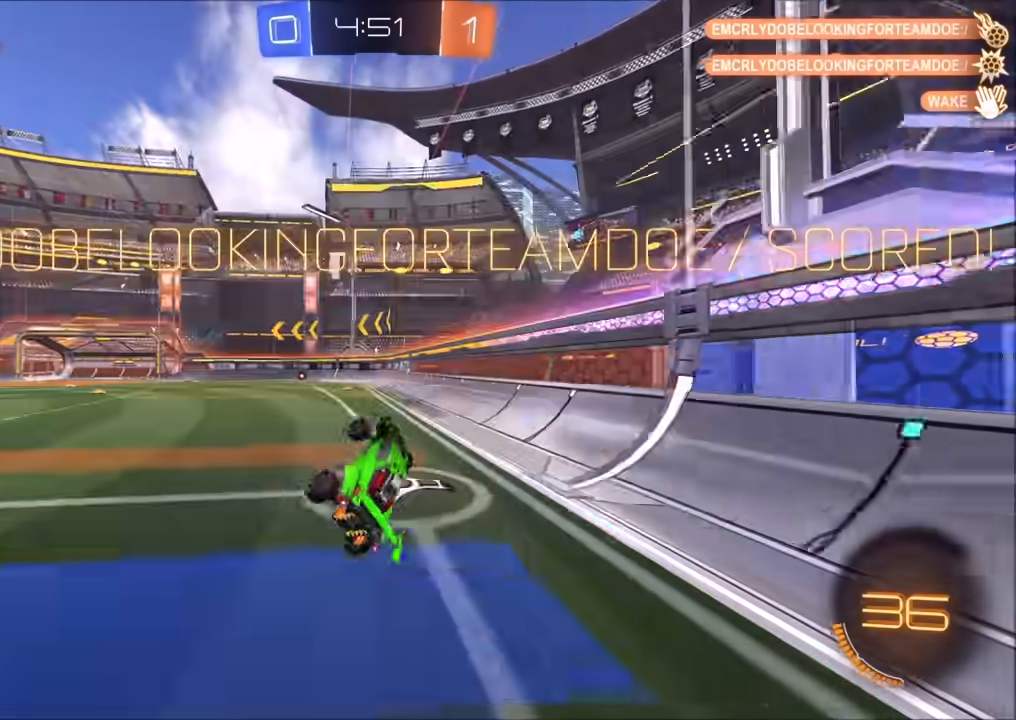
{"buttons": [], "left_stick": "center", "right_stick": "center", "events": [[50, "L1", "up"], [117, "left_stick", "center"], [167, "R1", "down"], [300, "left_stick", "left"], [333, "R1", "up"], [417, "left_stick", "center"]]}
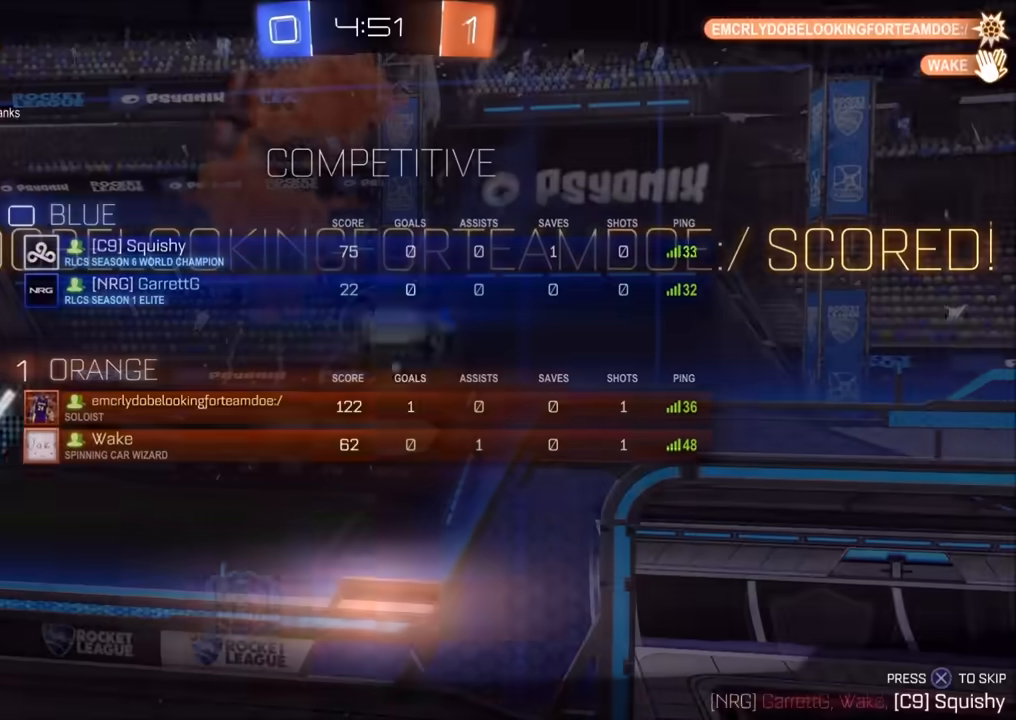
{"buttons": [], "left_stick": "center", "right_stick": "center", "events": []}
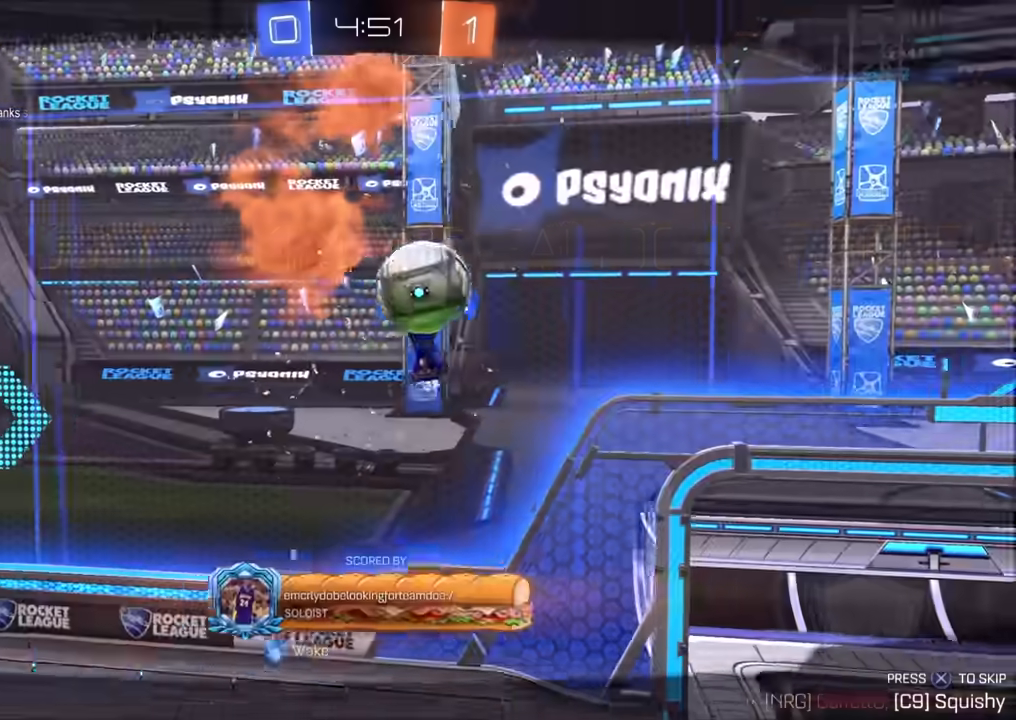
{"buttons": [], "left_stick": "center", "right_stick": "center", "events": [[283, "CROSS", "down"], [350, "CROSS", "up"]]}
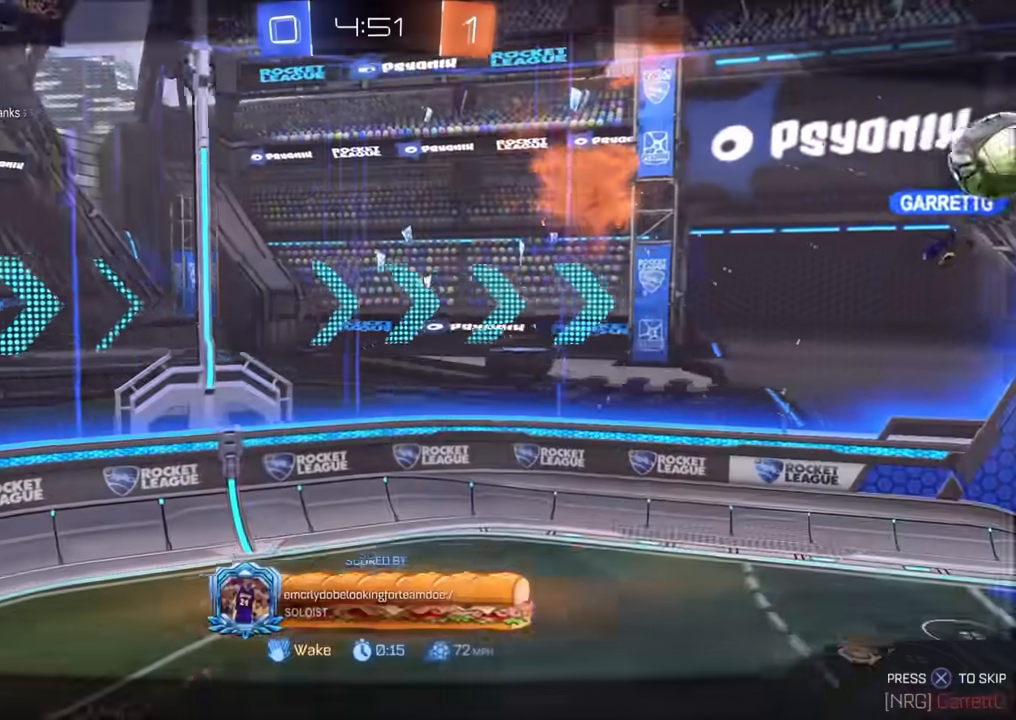
{"buttons": [], "left_stick": "center", "right_stick": "right", "events": [[133, "right_stick", "right"], [200, "R1", "down"], [450, "R1", "up"]]}
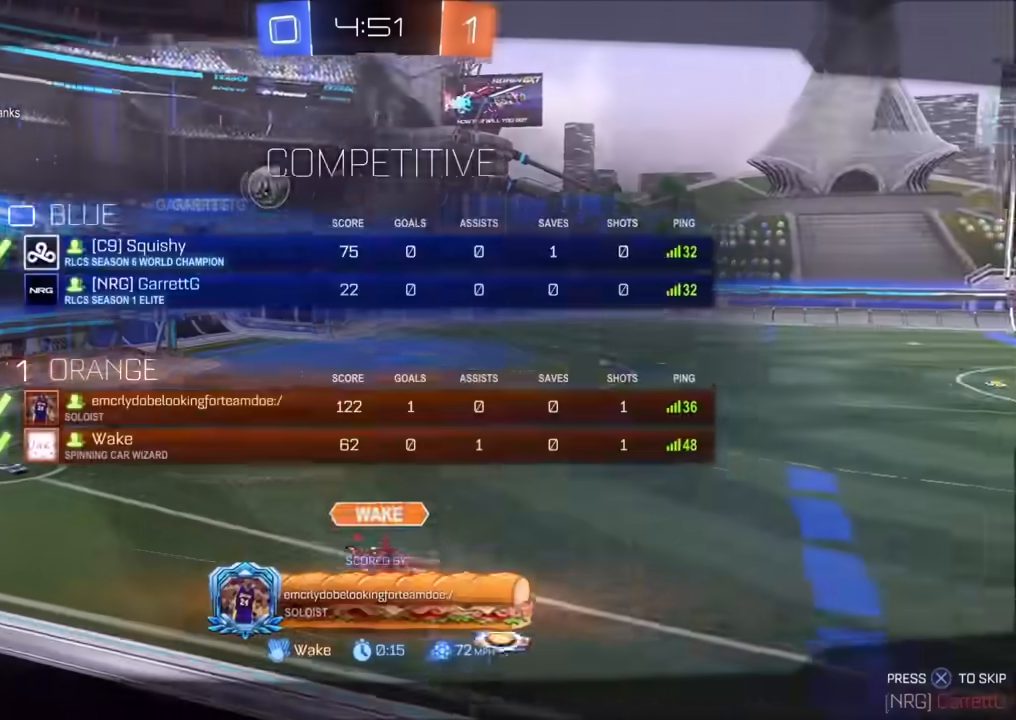
{"buttons": [], "left_stick": "center", "right_stick": "center", "events": [[500, "right_stick", "center"]]}
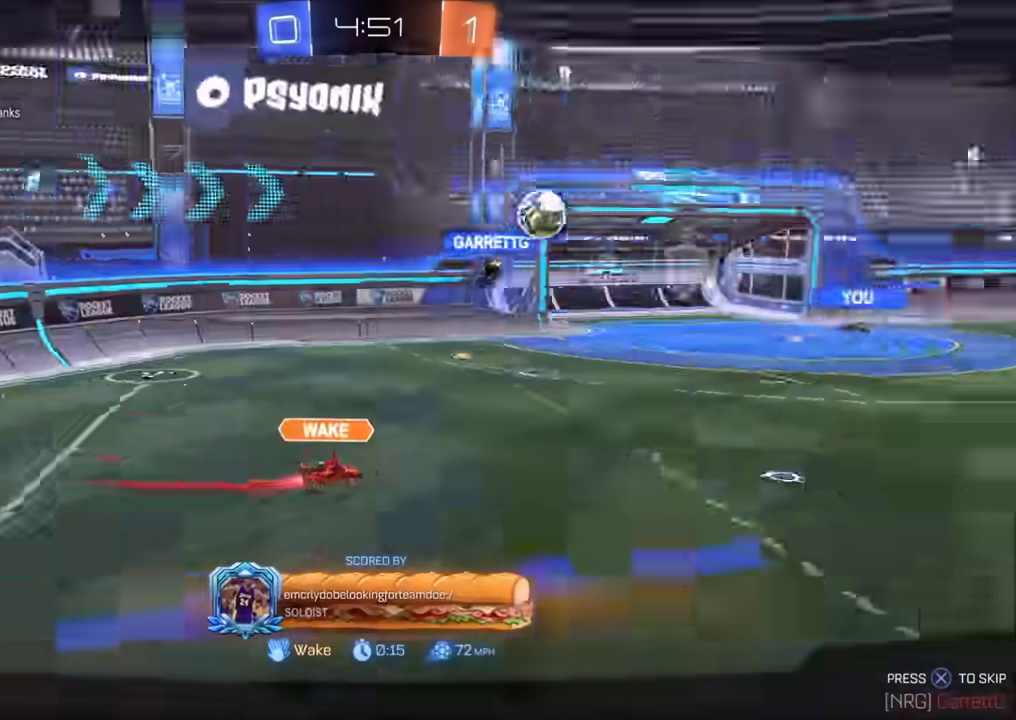
{"buttons": [], "left_stick": "center", "right_stick": "center", "events": []}
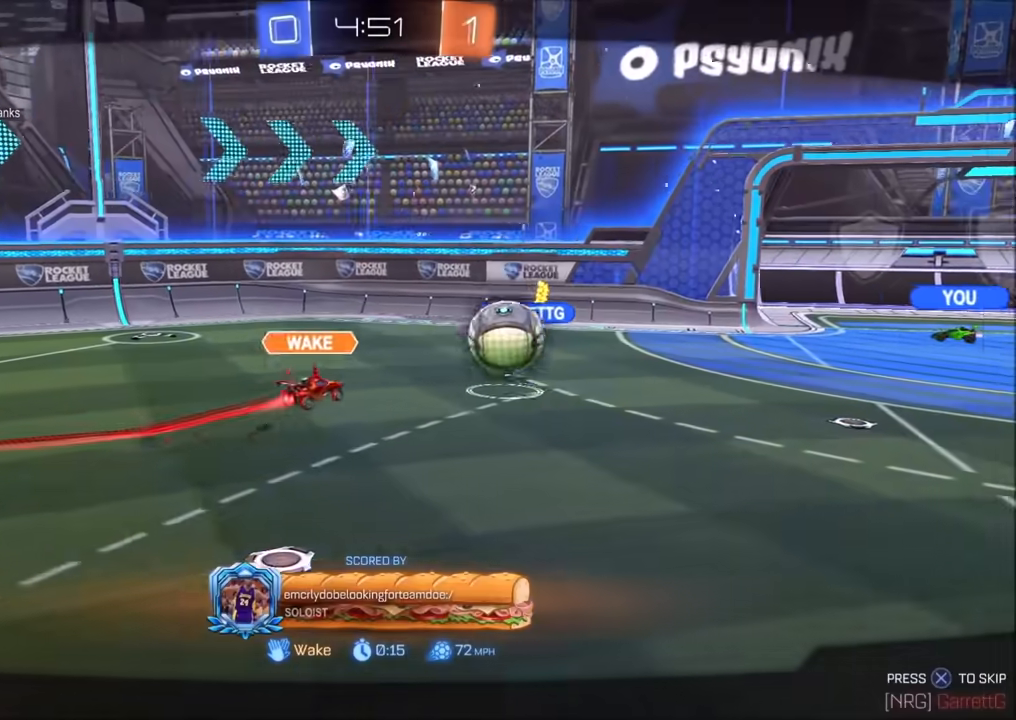
{"buttons": ["CROSS"], "left_stick": "center", "right_stick": "center", "events": [[367, "CROSS", "down"], [483, "CROSS", "up"], [500, "CROSS", "down"]]}
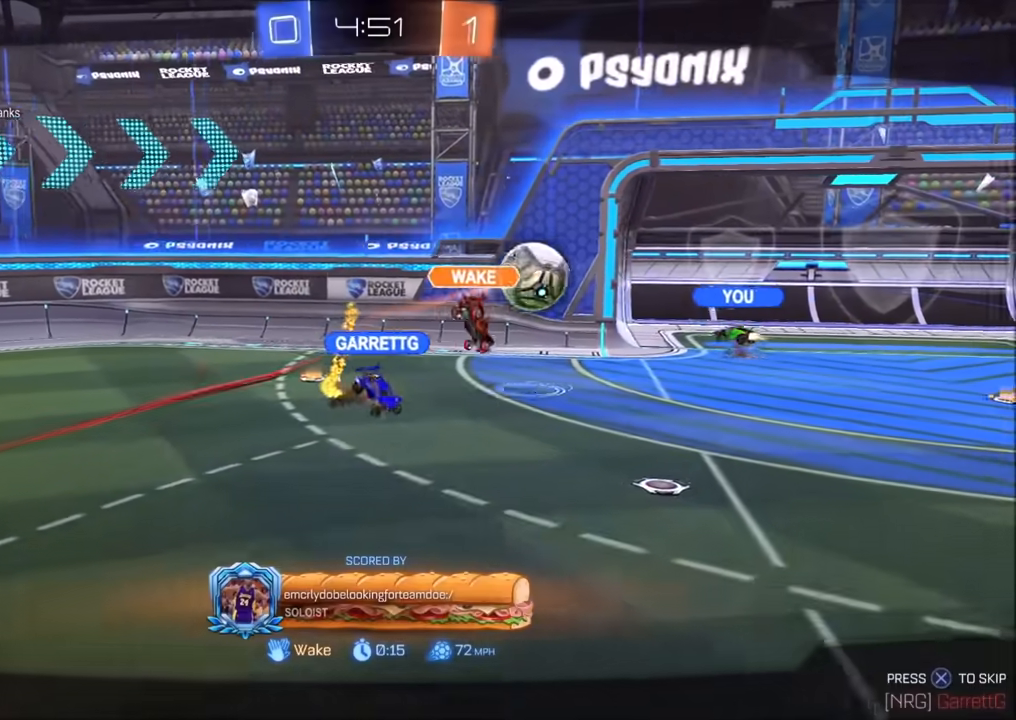
{"buttons": ["R1"], "left_stick": "center", "right_stick": "center", "events": [[100, "CROSS", "up"], [150, "CROSS", "down"], [250, "CROSS", "up"], [317, "CROSS", "down"], [333, "R1", "down"], [467, "CROSS", "up"]]}
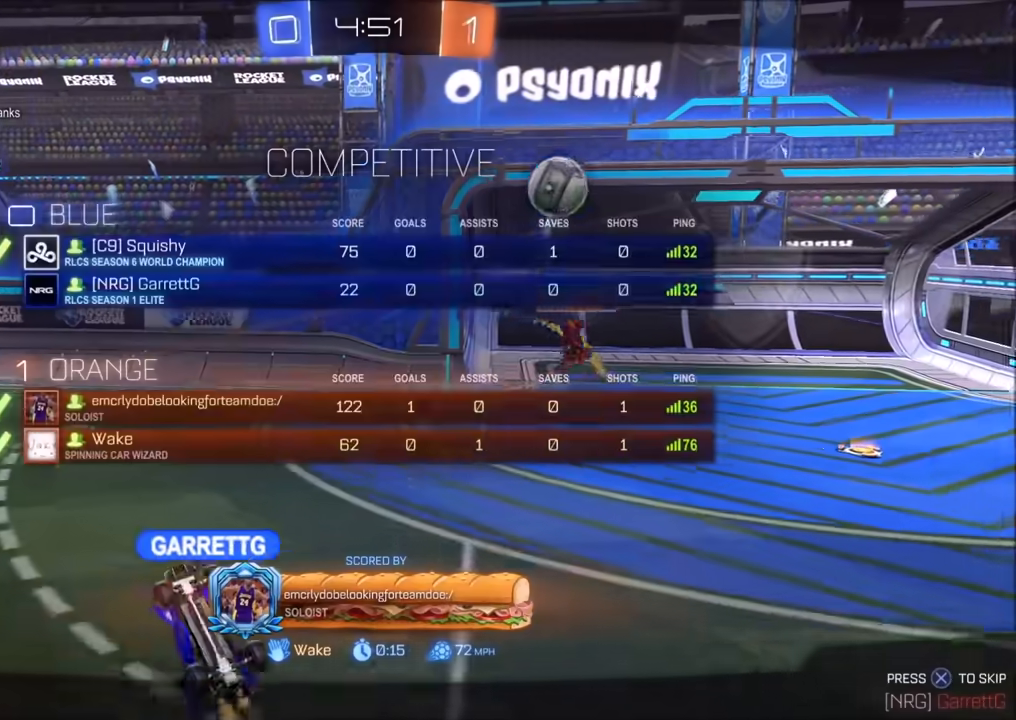
{"buttons": [], "left_stick": "center", "right_stick": "center", "events": [[83, "CROSS", "down"], [150, "R1", "up"], [183, "CROSS", "up"], [267, "CROSS", "down"], [367, "CROSS", "up"], [417, "CROSS", "down"], [500, "CROSS", "up"]]}
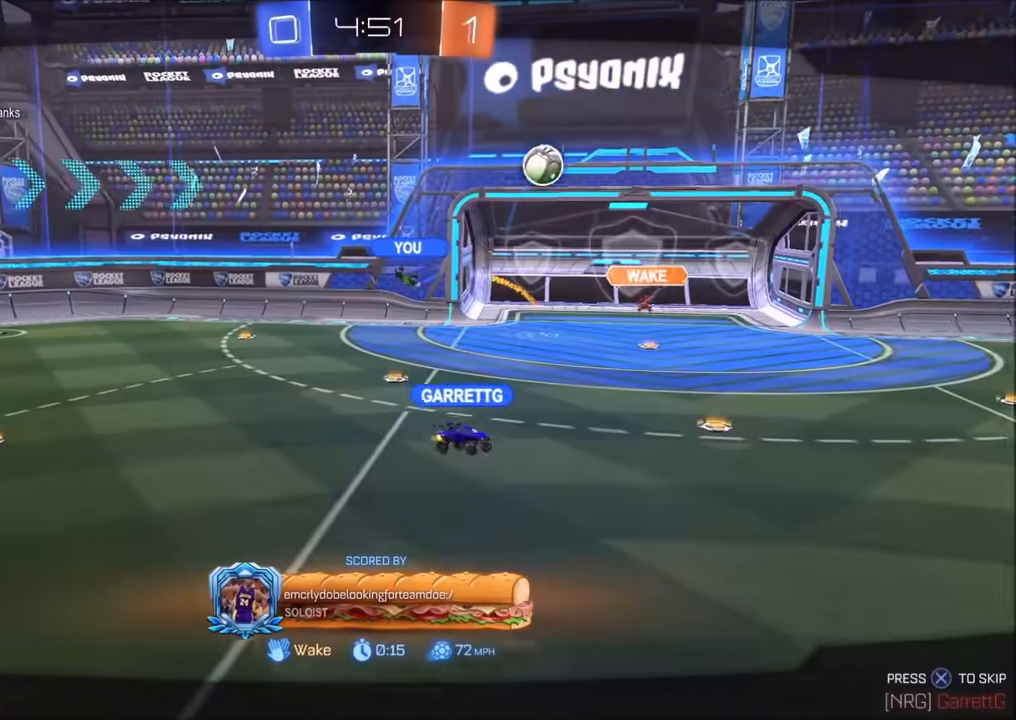
{"buttons": [], "left_stick": "center", "right_stick": "center", "events": [[67, "CROSS", "down"], [333, "CROSS", "up"], [400, "CROSS", "down"], [500, "CROSS", "up"]]}
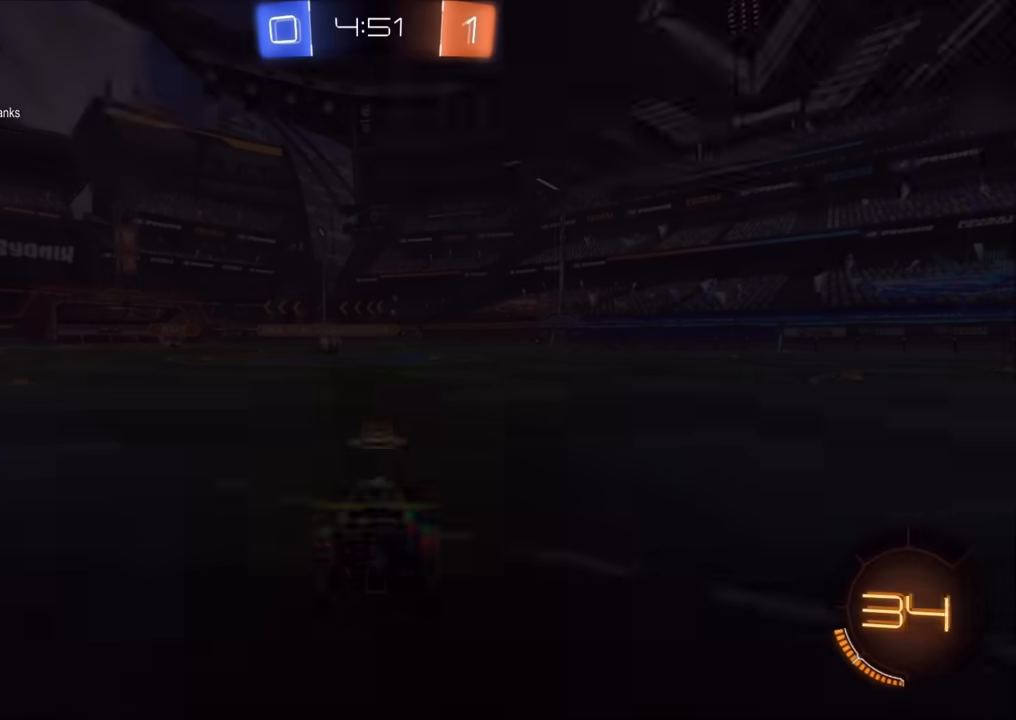
{"buttons": [], "left_stick": "center", "right_stick": "center", "events": [[83, "CROSS", "down"], [300, "CROSS", "up"]]}
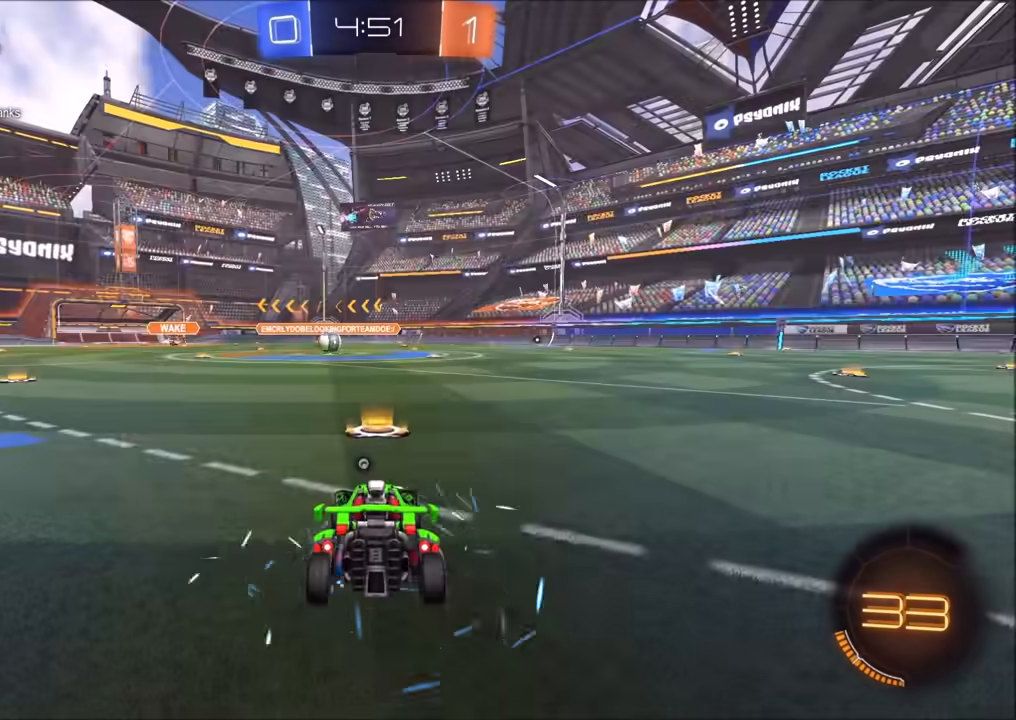
{"buttons": ["CIRCLE", "R1"], "left_stick": "center", "right_stick": "center", "events": [[67, "R1", "down"], [383, "CIRCLE", "down"]]}
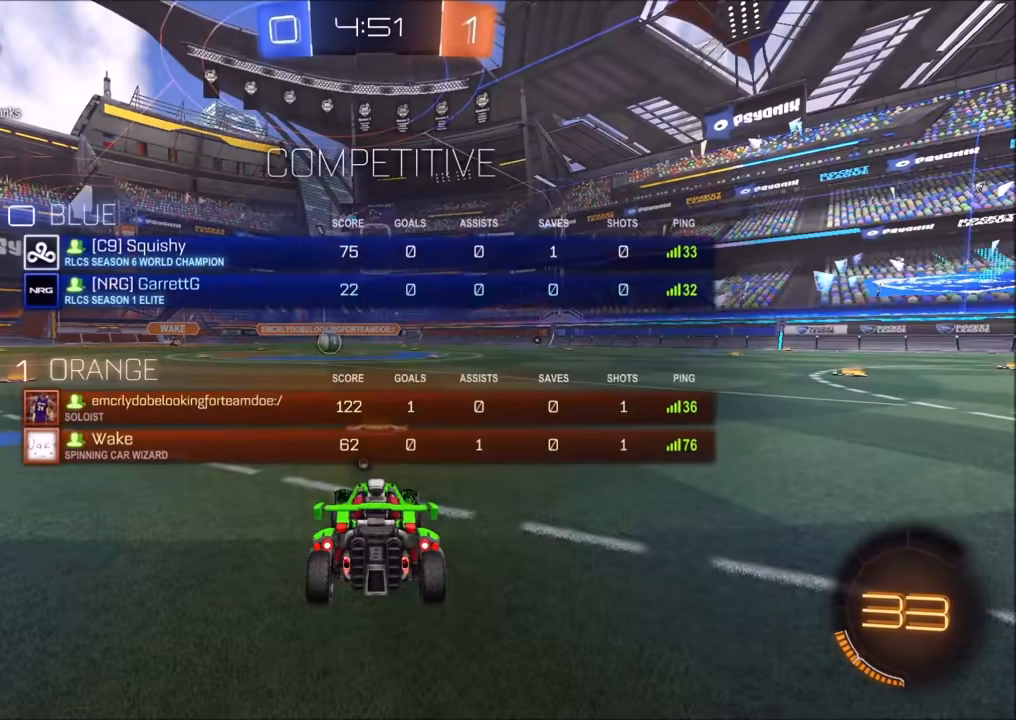
{"buttons": ["CIRCLE"], "left_stick": "center", "right_stick": "center", "events": [[167, "R1", "up"]]}
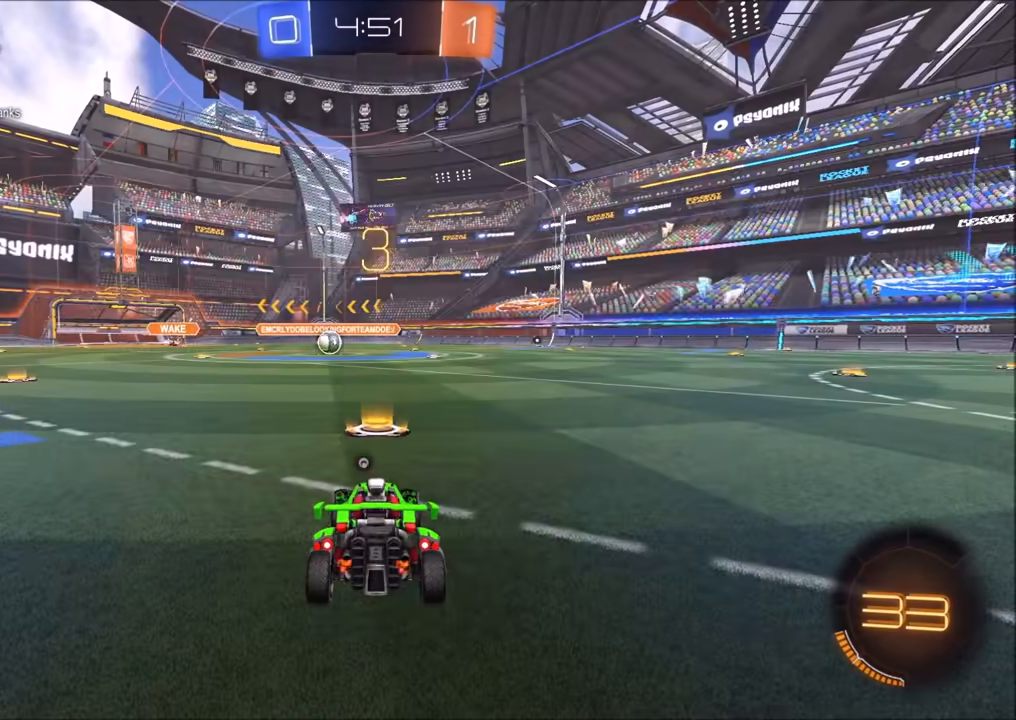
{"buttons": ["CIRCLE", "R2"], "left_stick": "center", "right_stick": "center", "events": [[250, "R2", "down"]]}
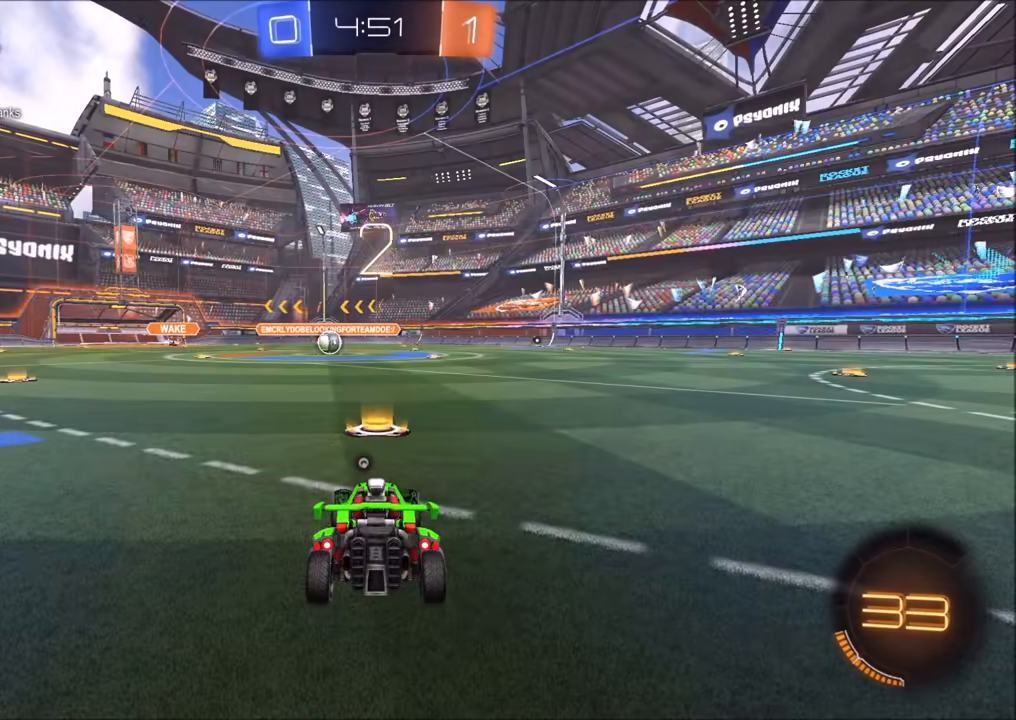
{"buttons": ["CIRCLE", "R2"], "left_stick": "center", "right_stick": "center", "events": []}
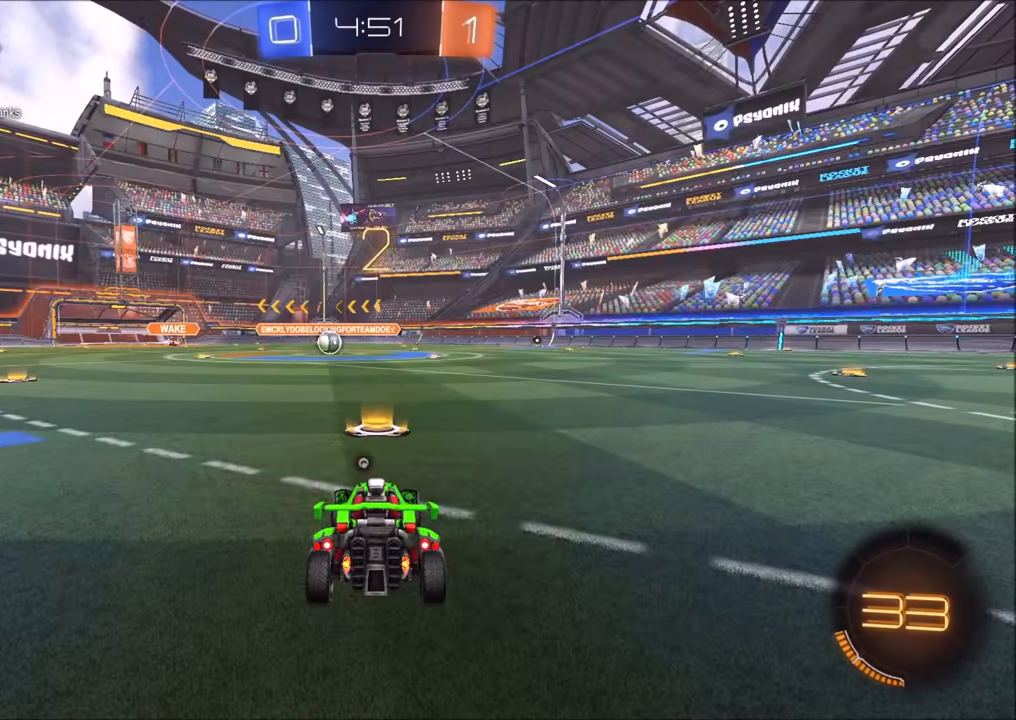
{"buttons": ["CIRCLE", "R2"], "left_stick": "center", "right_stick": "center", "events": []}
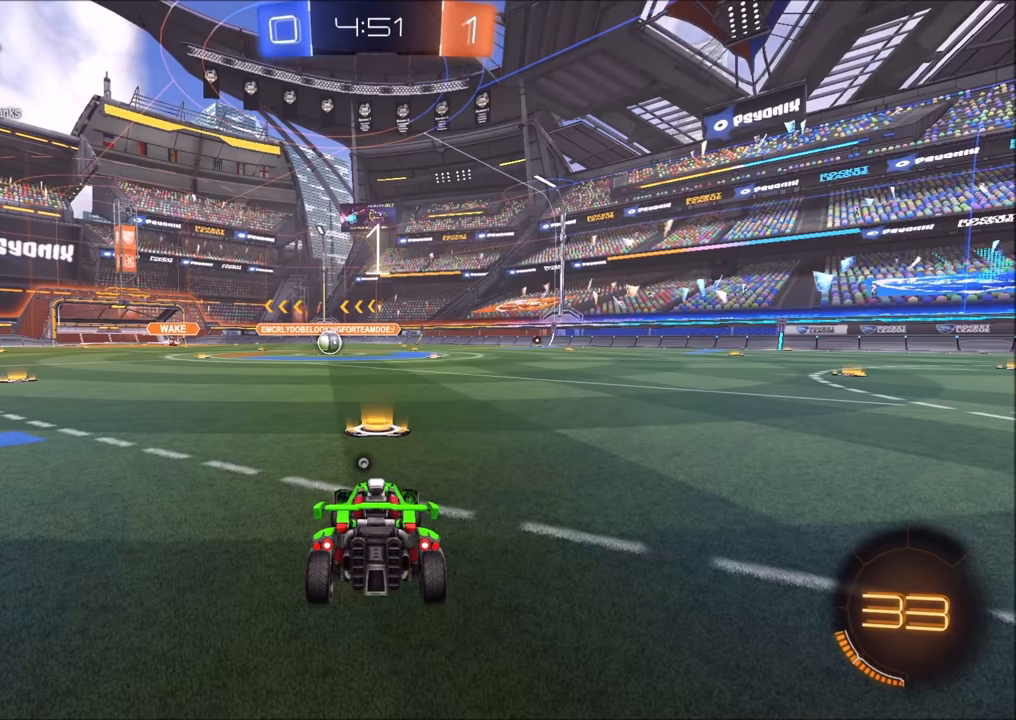
{"buttons": ["CIRCLE", "R2"], "left_stick": "center", "right_stick": "center", "events": []}
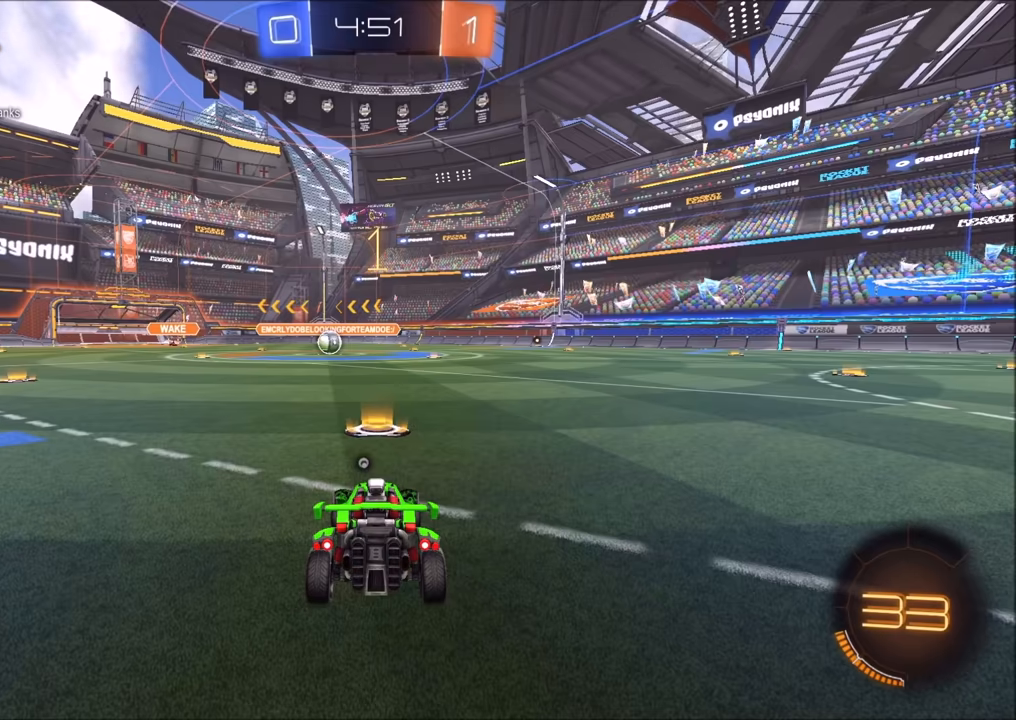
{"buttons": ["CIRCLE", "R2"], "left_stick": "center", "right_stick": "center", "events": []}
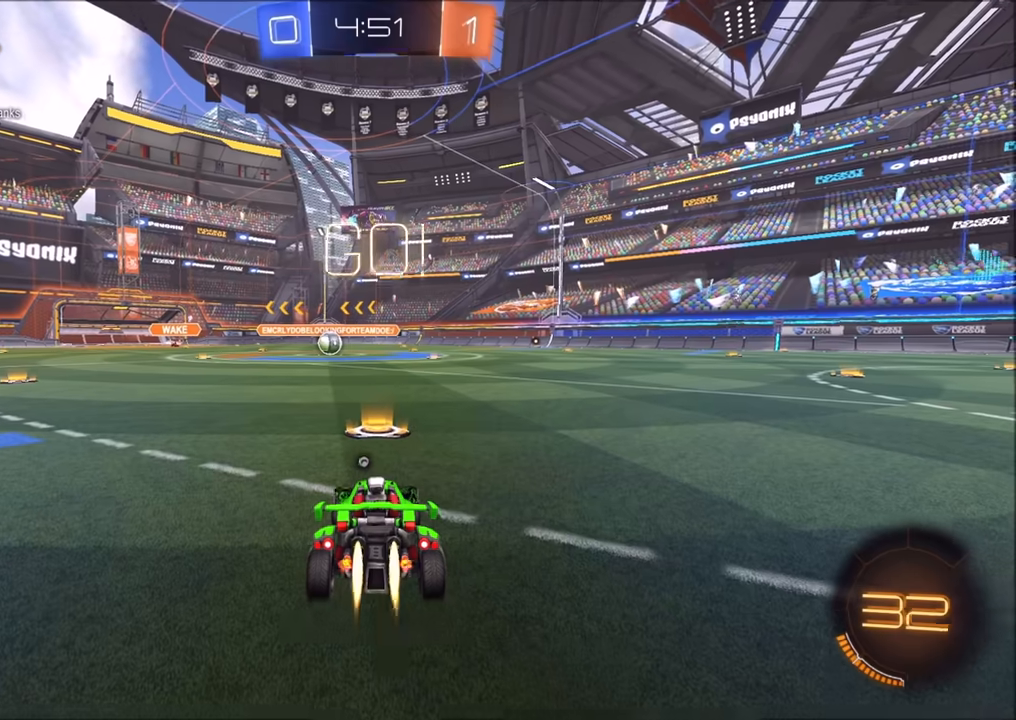
{"buttons": ["CROSS", "CIRCLE", "TRIANGLE", "R2"], "left_stick": "down-right", "right_stick": "center", "events": [[217, "left_stick", "left"], [300, "CROSS", "down"], [367, "CROSS", "up"], [383, "L1", "down"], [383, "left_stick", "up-right"], [433, "CROSS", "down"], [450, "L1", "up"], [483, "TRIANGLE", "down"], [500, "left_stick", "down-right"]]}
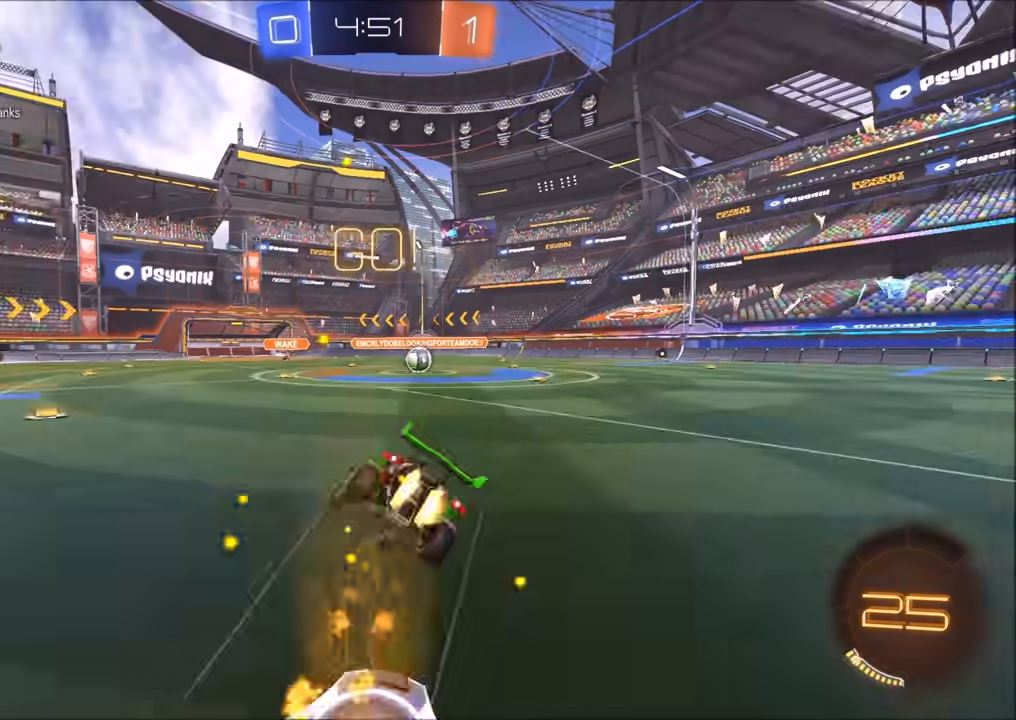
{"buttons": ["CIRCLE", "L1", "R2"], "left_stick": "down-right", "right_stick": "center", "events": [[83, "CROSS", "up"], [133, "TRIANGLE", "up"], [417, "L1", "down"]]}
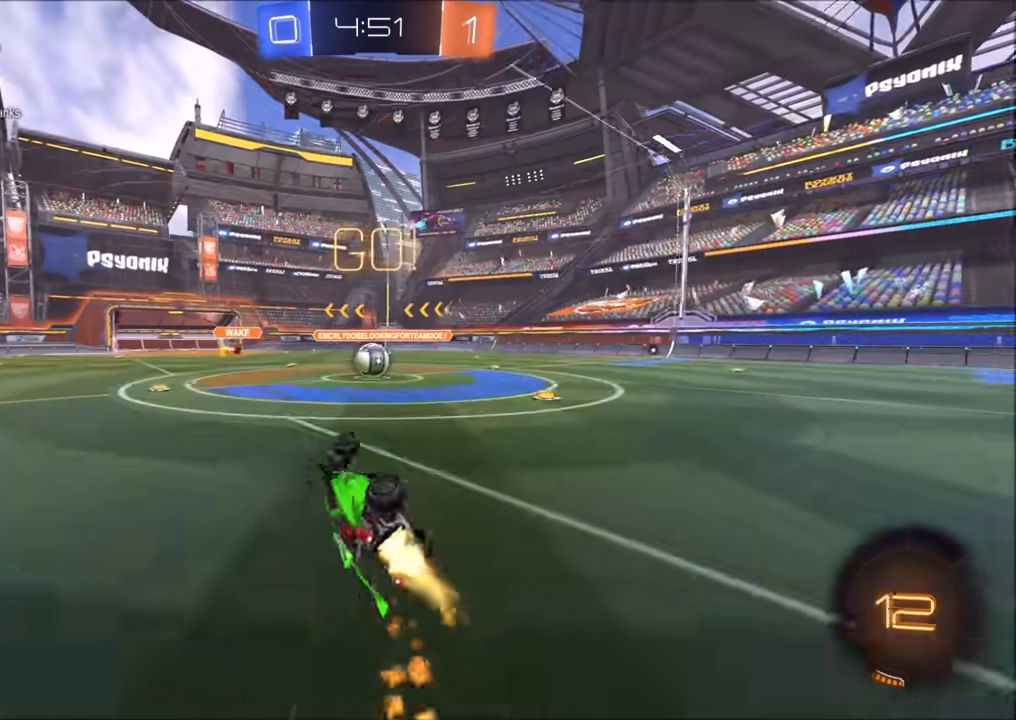
{"buttons": ["R2"], "left_stick": "center", "right_stick": "center", "events": [[100, "left_stick", "right"], [167, "TRIANGLE", "down"], [267, "L1", "up"], [267, "TRIANGLE", "up"], [317, "CIRCLE", "up"], [333, "left_stick", "center"]]}
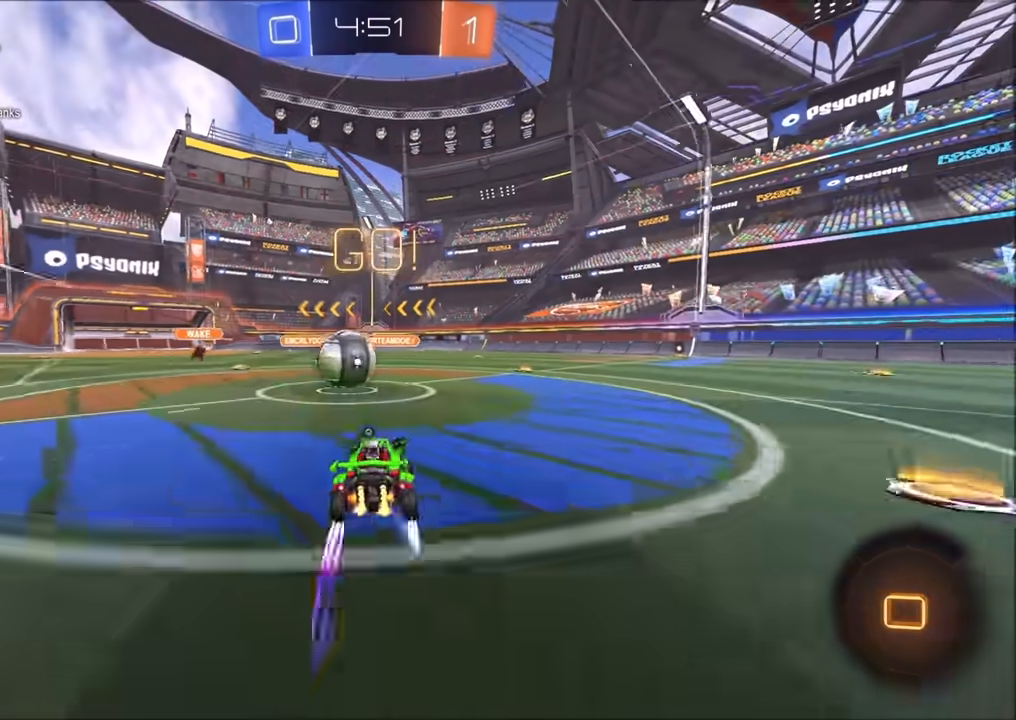
{"buttons": ["CROSS", "R2"], "left_stick": "right", "right_stick": "center", "events": [[67, "left_stick", "left"], [150, "CROSS", "down"], [233, "left_stick", "up-right"], [283, "CROSS", "up"], [333, "left_stick", "right"], [383, "CROSS", "down"]]}
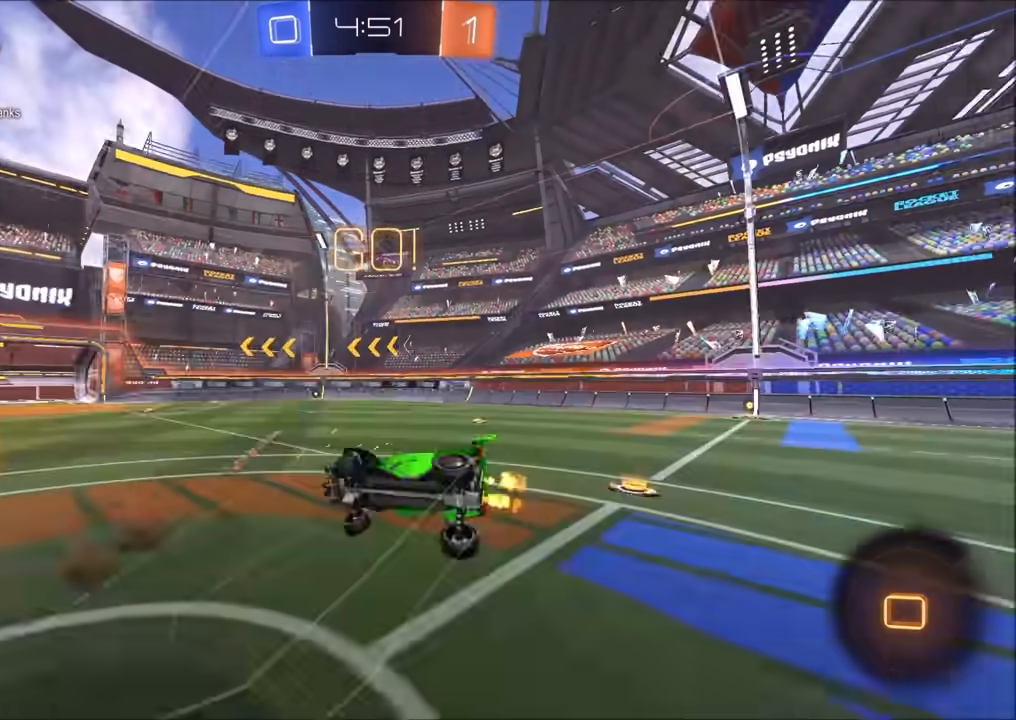
{"buttons": ["L1", "R2"], "left_stick": "up-right", "right_stick": "center", "events": [[100, "CROSS", "up"], [117, "TRIANGLE", "down"], [267, "TRIANGLE", "up"], [367, "left_stick", "up-right"], [417, "L1", "down"]]}
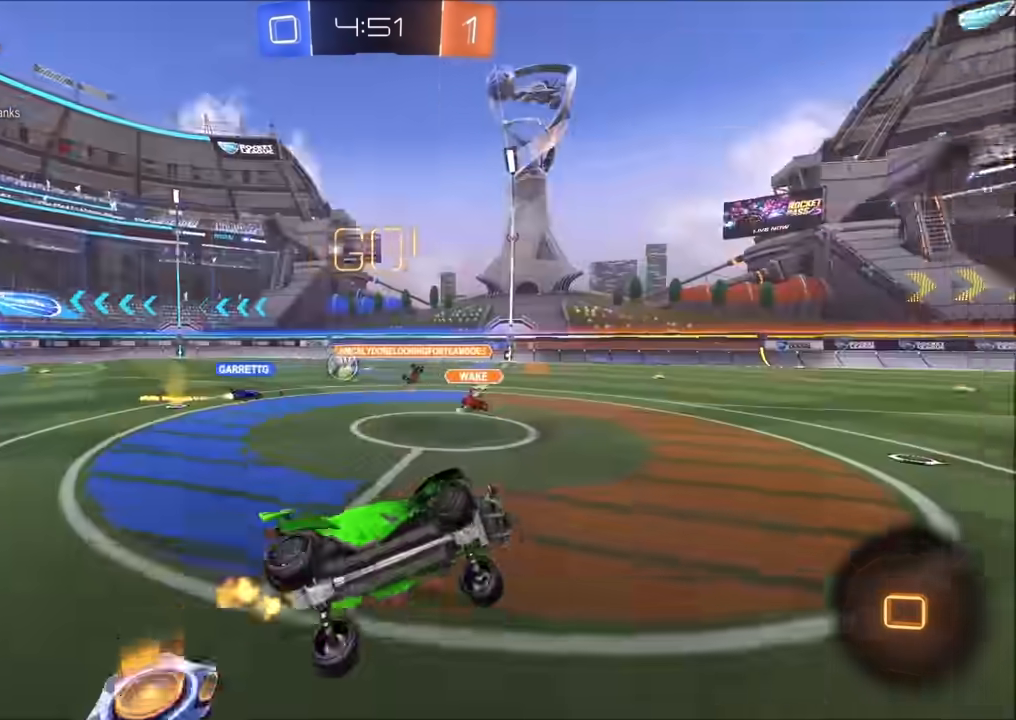
{"buttons": ["R2"], "left_stick": "up-right", "right_stick": "center", "events": [[17, "L1", "up"]]}
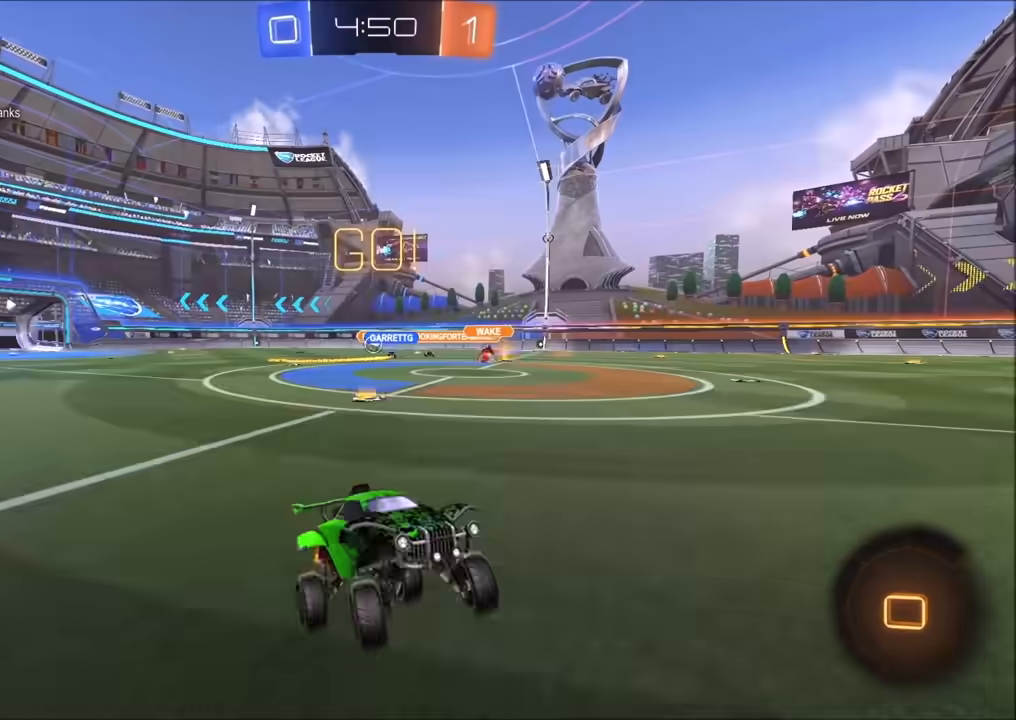
{"buttons": ["CIRCLE", "R2"], "left_stick": "center", "right_stick": "center", "events": [[50, "CIRCLE", "down"], [383, "left_stick", "center"]]}
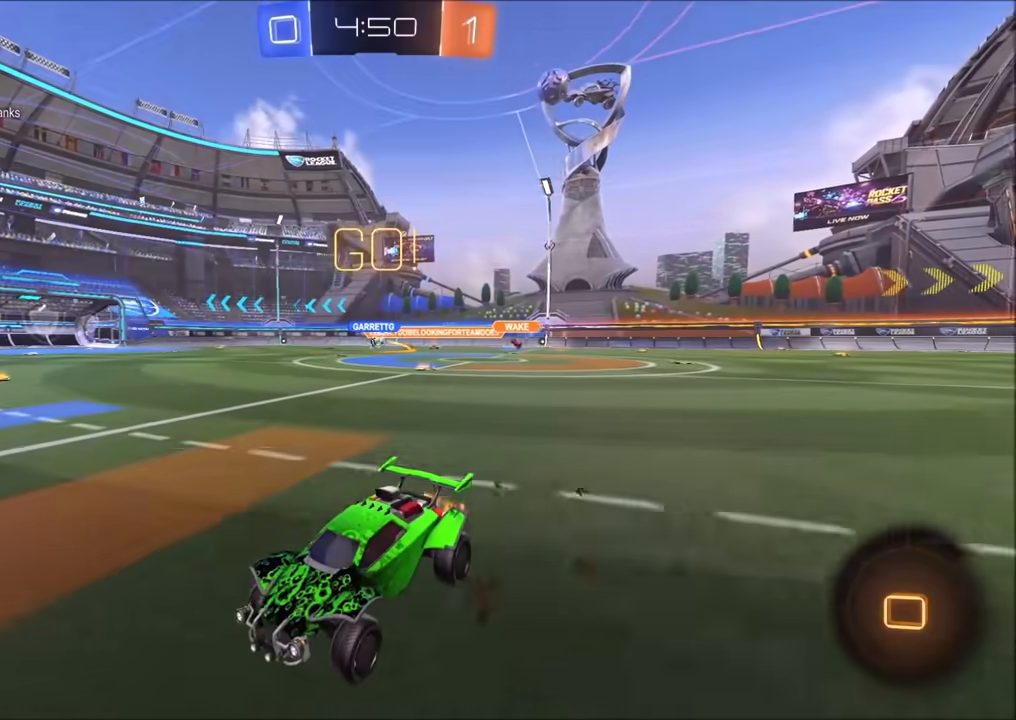
{"buttons": ["R2"], "left_stick": "center", "right_stick": "center", "events": [[33, "left_stick", "up-right"], [150, "left_stick", "center"], [233, "CIRCLE", "up"], [267, "left_stick", "up-right"], [400, "left_stick", "center"]]}
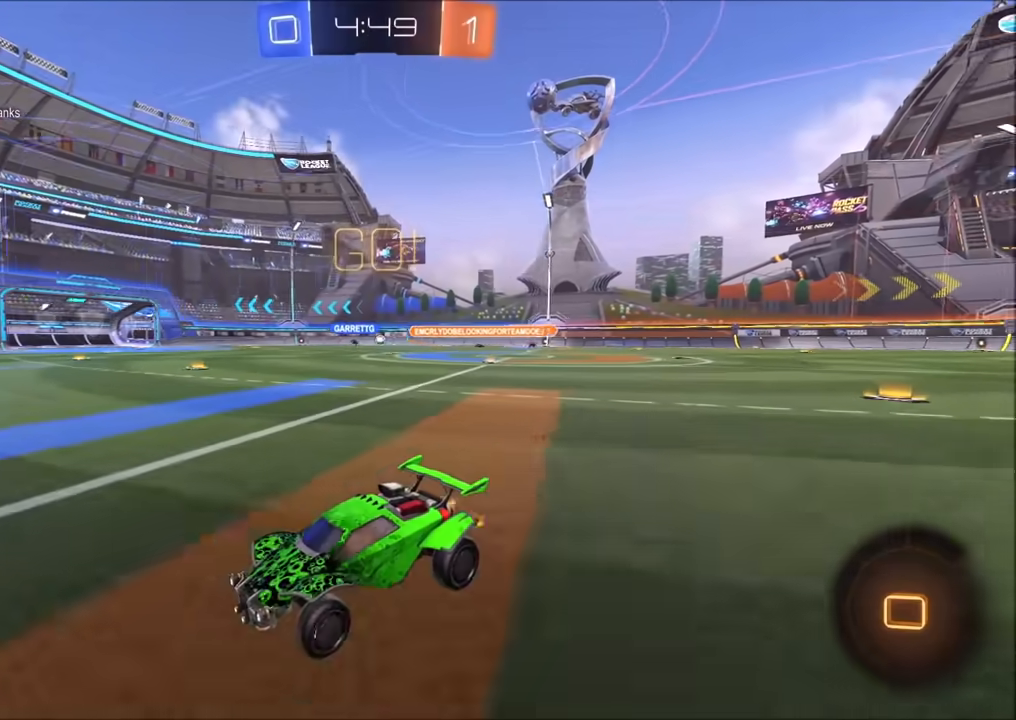
{"buttons": ["R2"], "left_stick": "right", "right_stick": "center", "events": [[150, "left_stick", "right"], [217, "L1", "down"], [333, "L1", "up"]]}
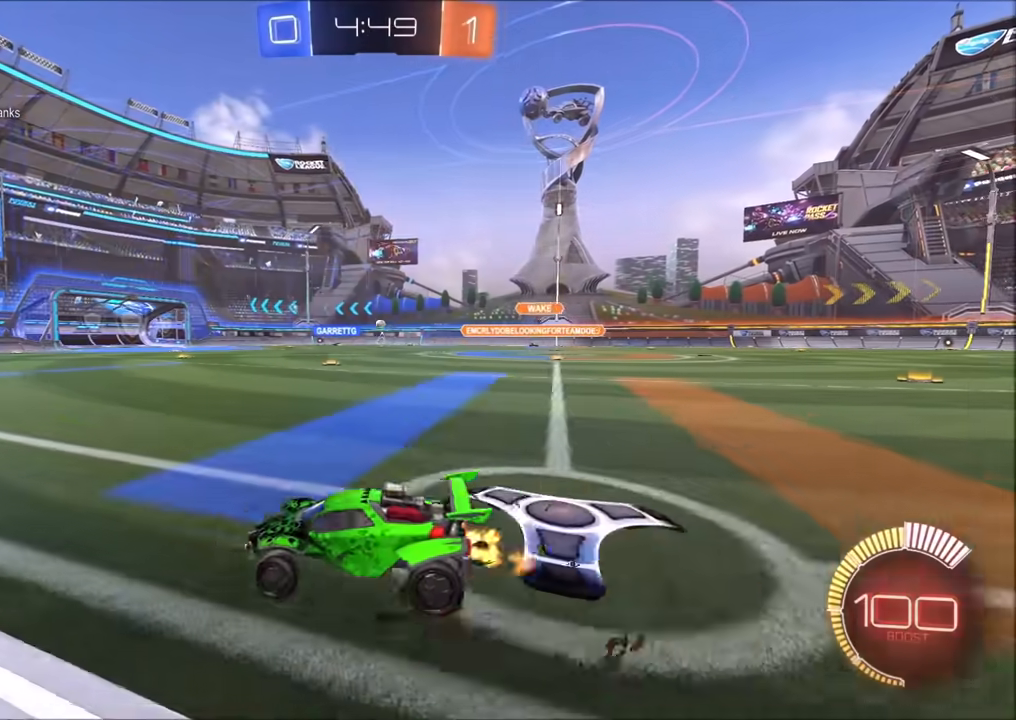
{"buttons": ["CROSS", "R2"], "left_stick": "up-right", "right_stick": "center", "events": [[367, "left_stick", "up-right"], [500, "CROSS", "down"]]}